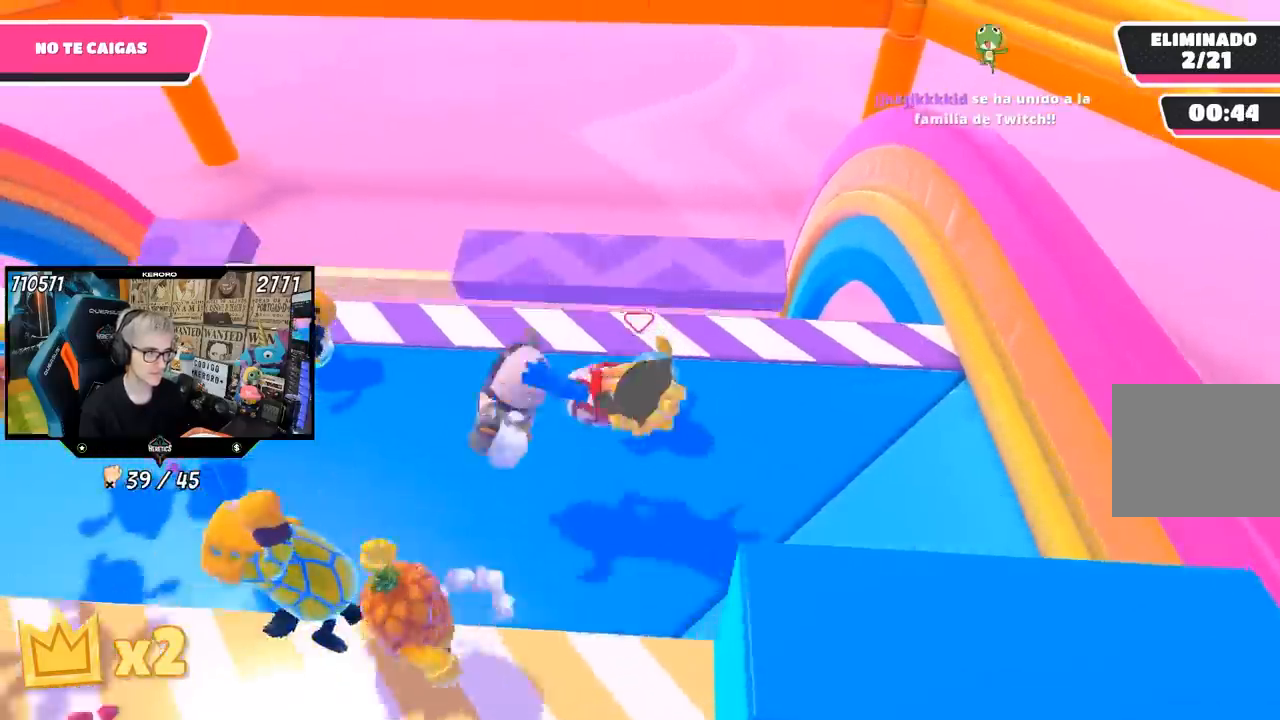
Gameplay with a controller (PlayStation layout); each line is a JSON object with the inputs held at the frame after it. "events" lists button and stick changes between this image and that frame as [ms after this image, input, new state], when the widget could be followed in between.
{"buttons": [], "left_stick": "left", "right_stick": "center", "events": []}
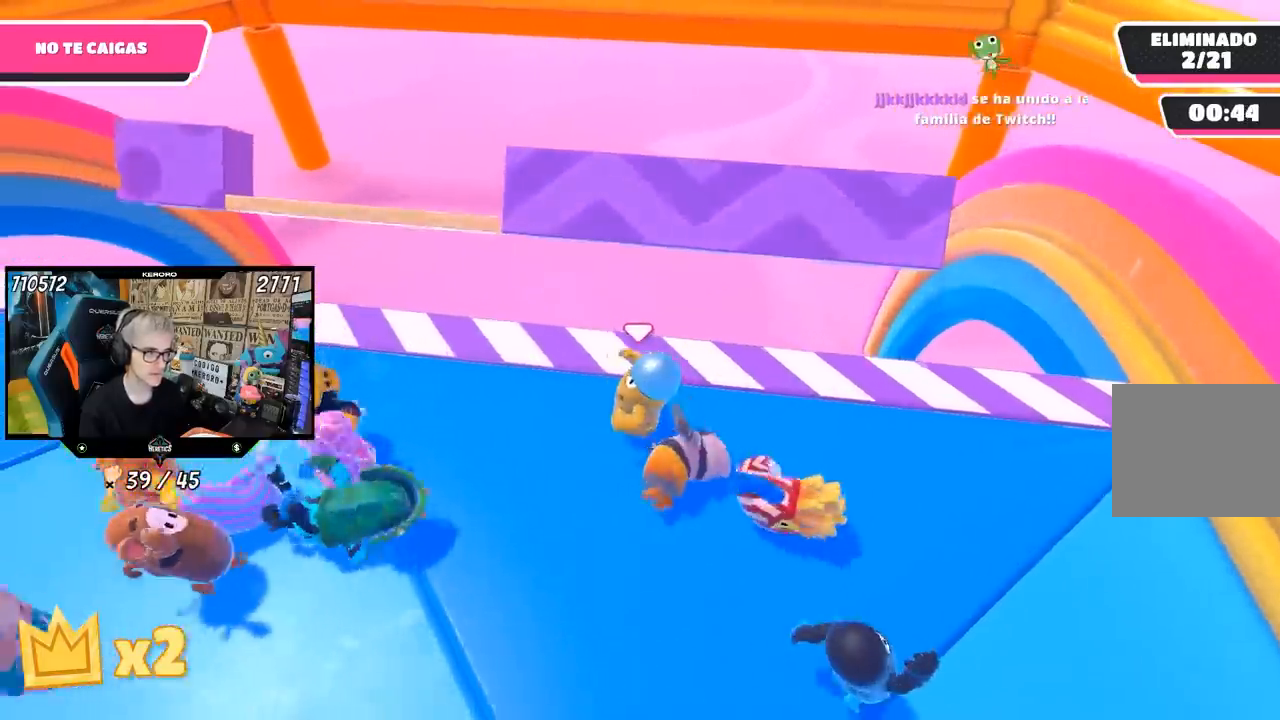
{"buttons": [], "left_stick": "left", "right_stick": "center", "events": []}
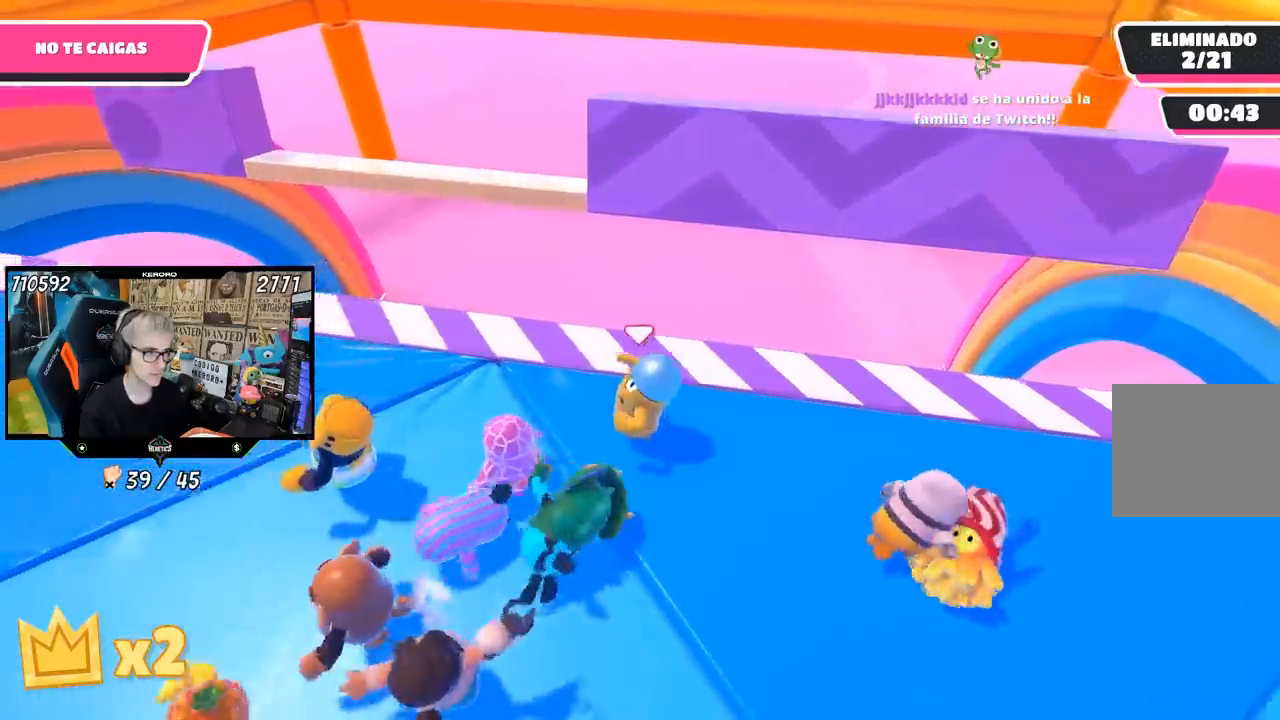
{"buttons": [], "left_stick": "right", "right_stick": "center", "events": [[333, "left_stick", "up"], [450, "left_stick", "right"]]}
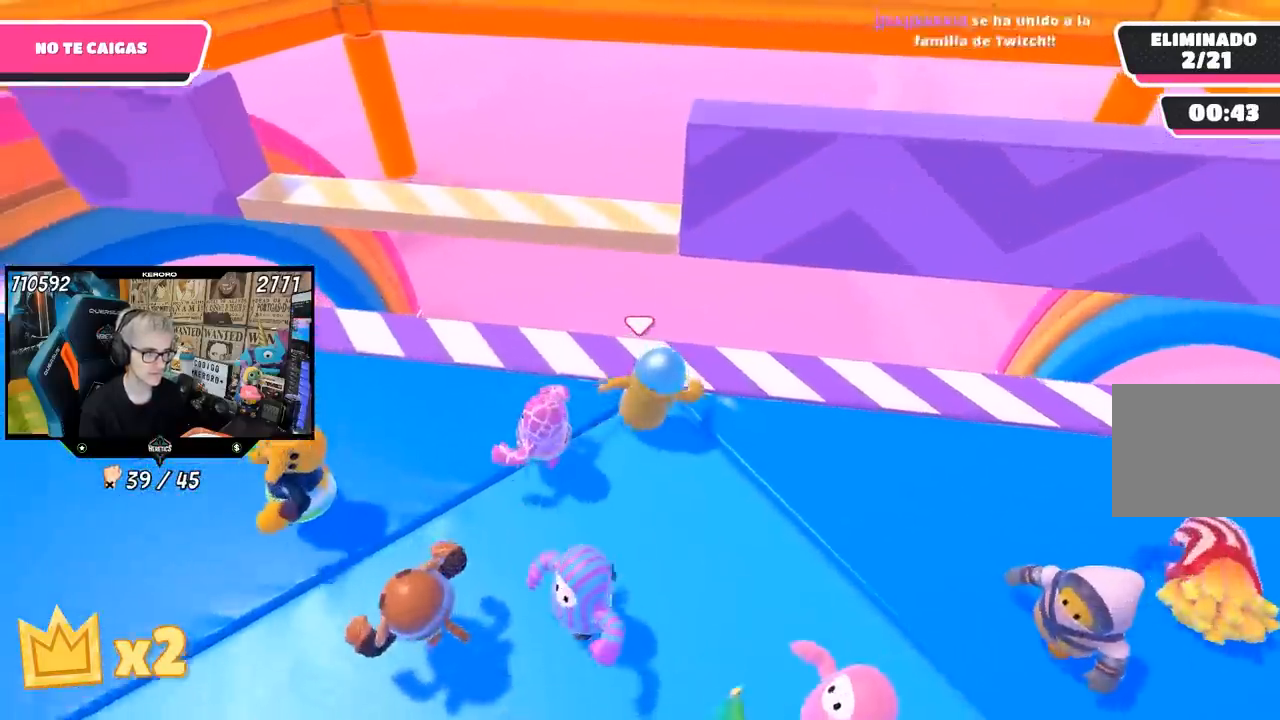
{"buttons": ["CROSS"], "left_stick": "up", "right_stick": "center", "events": [[50, "left_stick", "down"], [117, "left_stick", "down-left"], [317, "left_stick", "center"], [383, "left_stick", "up"], [483, "CROSS", "down"]]}
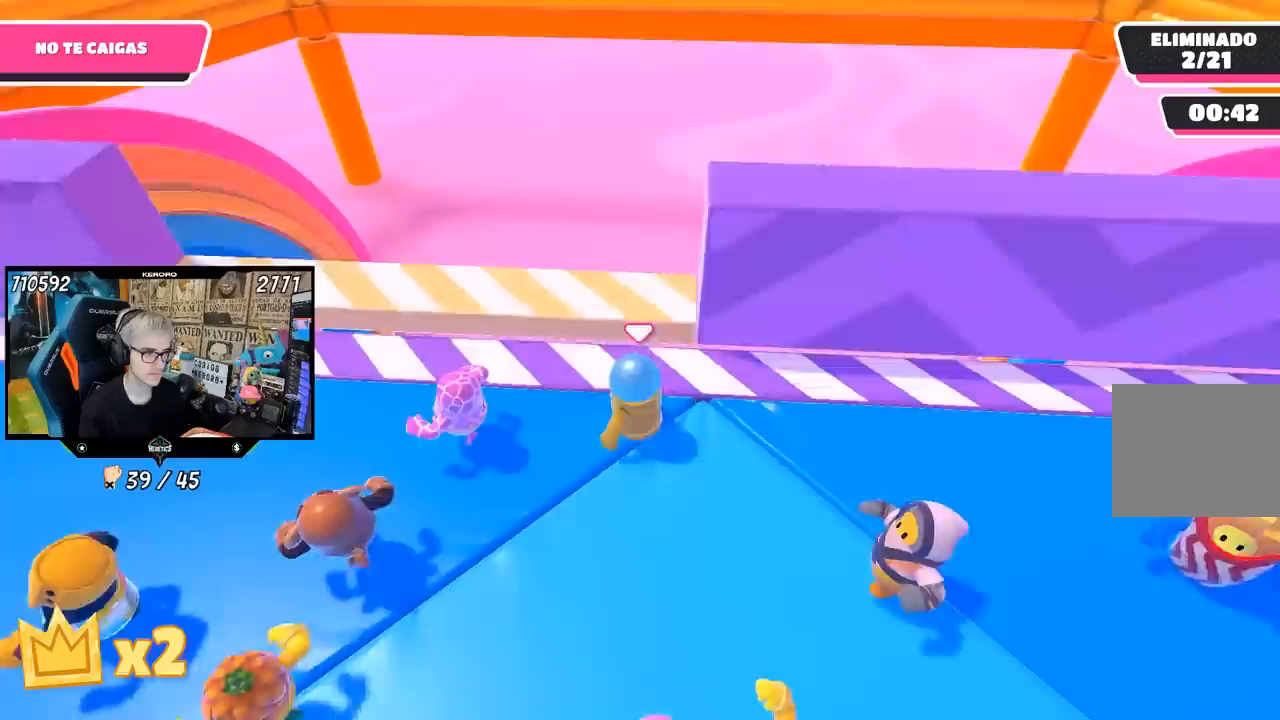
{"buttons": [], "left_stick": "right", "right_stick": "center", "events": [[50, "left_stick", "center"], [117, "left_stick", "right"], [150, "CROSS", "up"], [167, "left_stick", "down-right"], [200, "L1", "down"], [267, "L1", "up"], [383, "left_stick", "up-right"], [483, "left_stick", "right"]]}
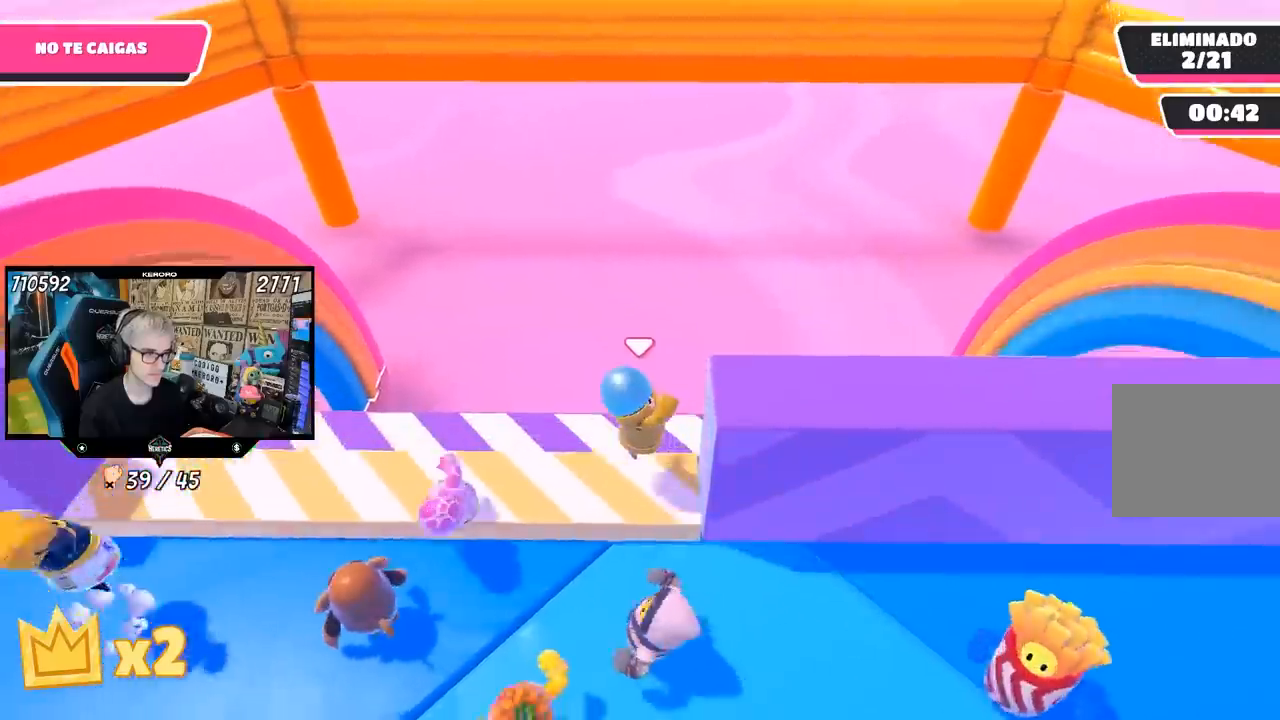
{"buttons": [], "left_stick": "down-right", "right_stick": "left", "events": [[233, "left_stick", "down-right"], [283, "right_stick", "left"]]}
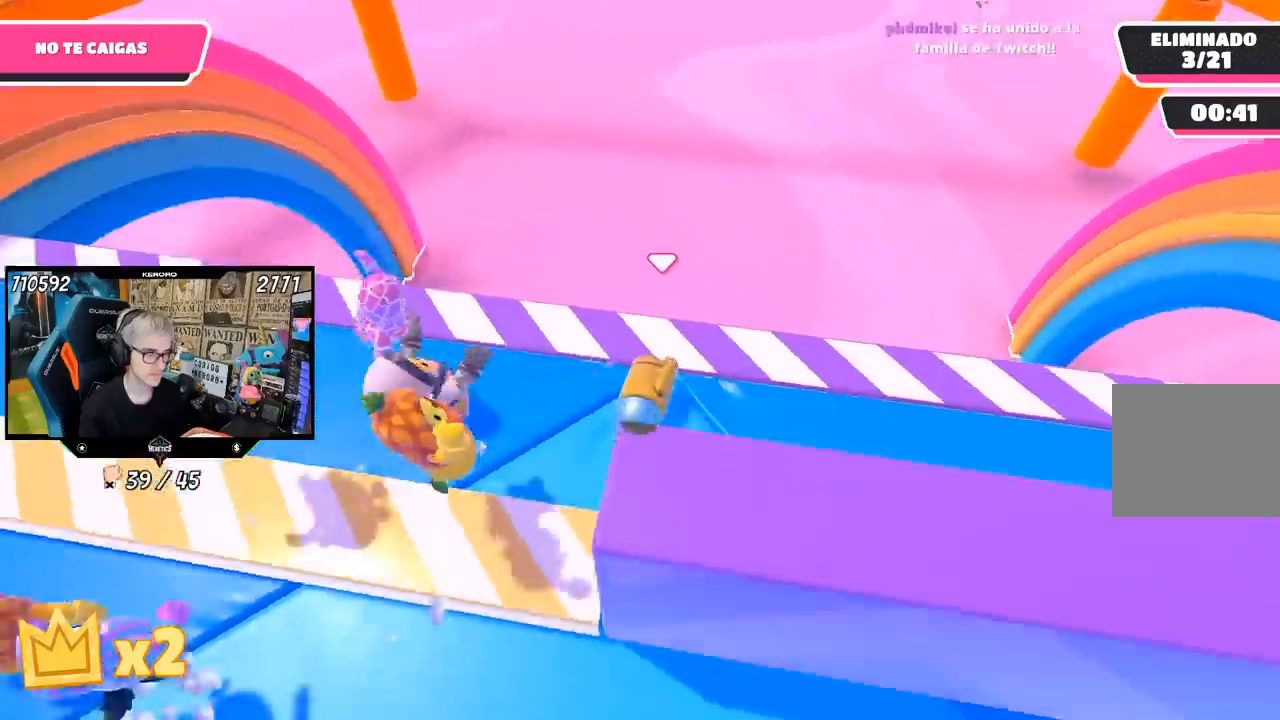
{"buttons": [], "left_stick": "down", "right_stick": "center"}
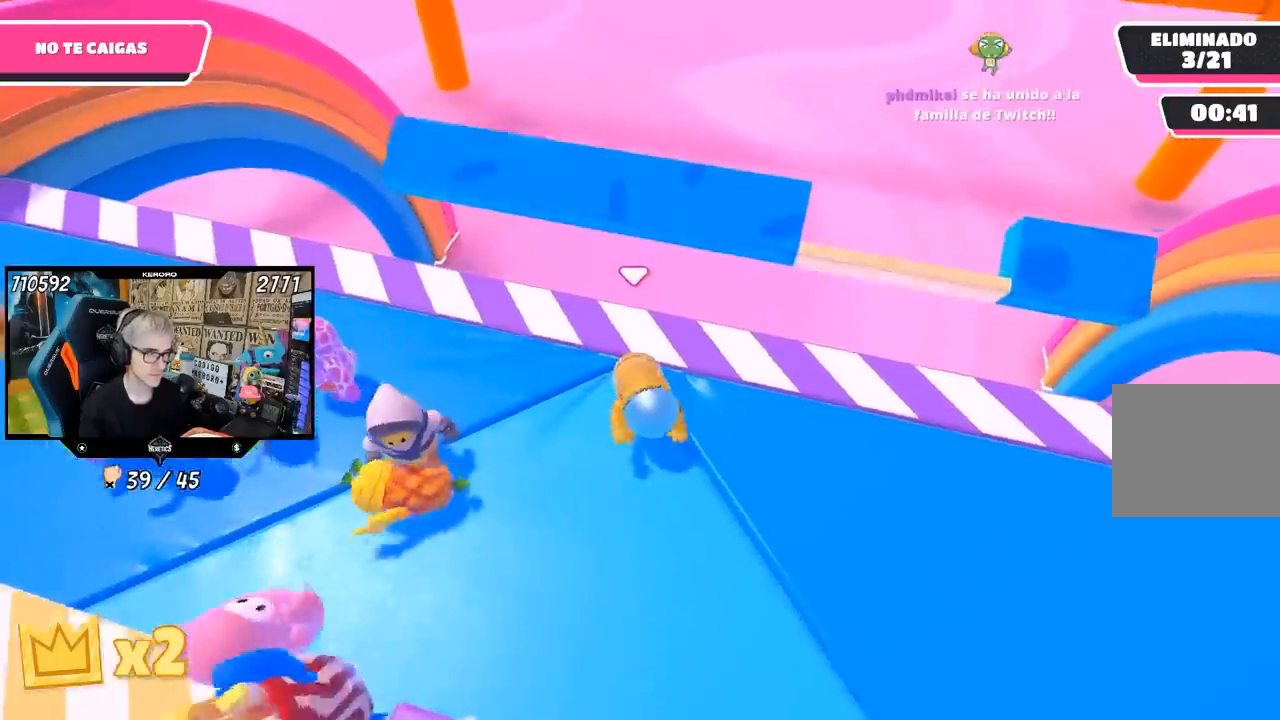
{"buttons": [], "left_stick": "down", "right_stick": "center", "events": [[200, "right_stick", "left"], [383, "right_stick", "center"]]}
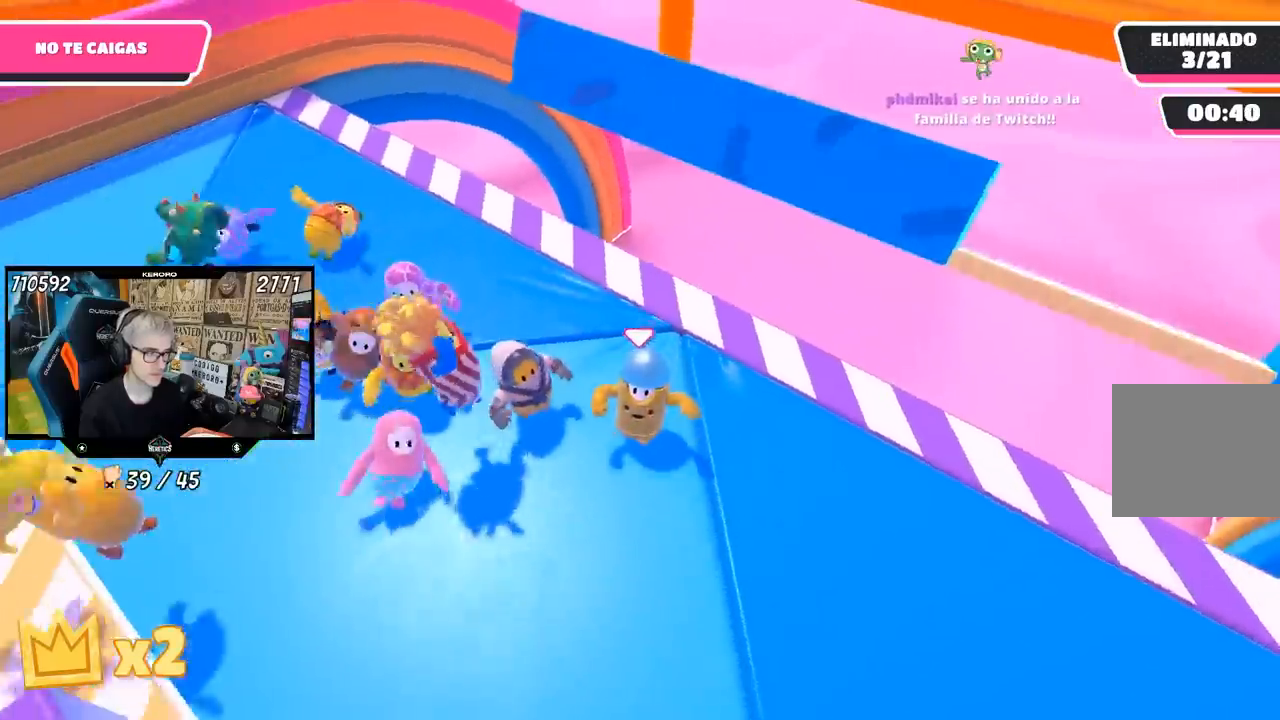
{"buttons": [], "left_stick": "right", "right_stick": "center", "events": [[50, "left_stick", "down-right"], [50, "right_stick", "right"], [317, "left_stick", "right"], [317, "right_stick", "center"]]}
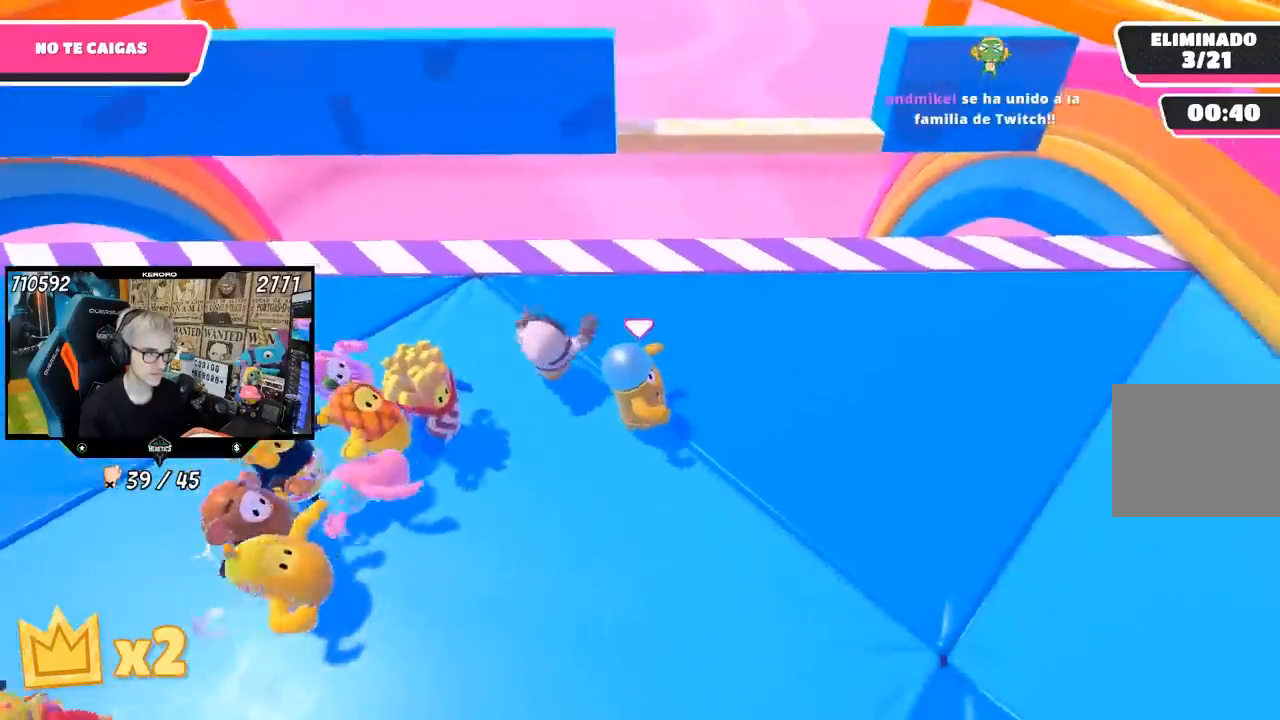
{"buttons": [], "left_stick": "right", "right_stick": "center", "events": [[250, "left_stick", "up-right"], [450, "left_stick", "right"]]}
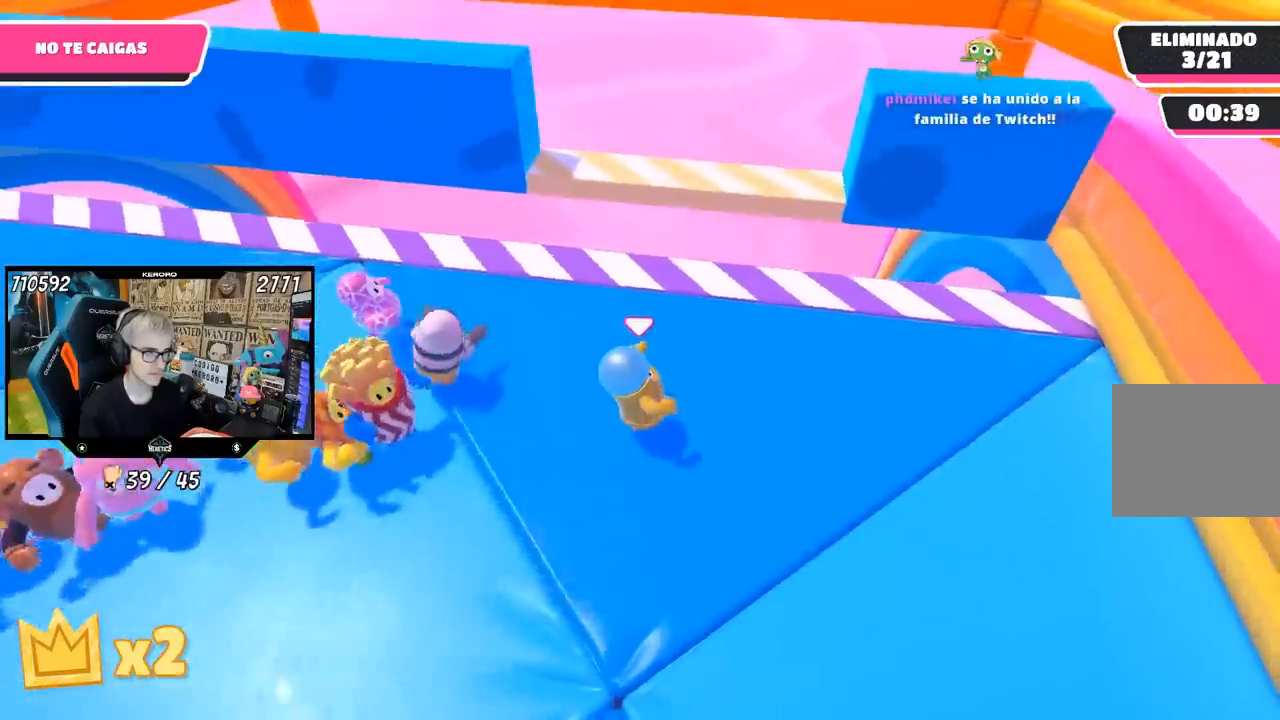
{"buttons": [], "left_stick": "up", "right_stick": "center", "events": [[283, "left_stick", "left"], [450, "left_stick", "up"]]}
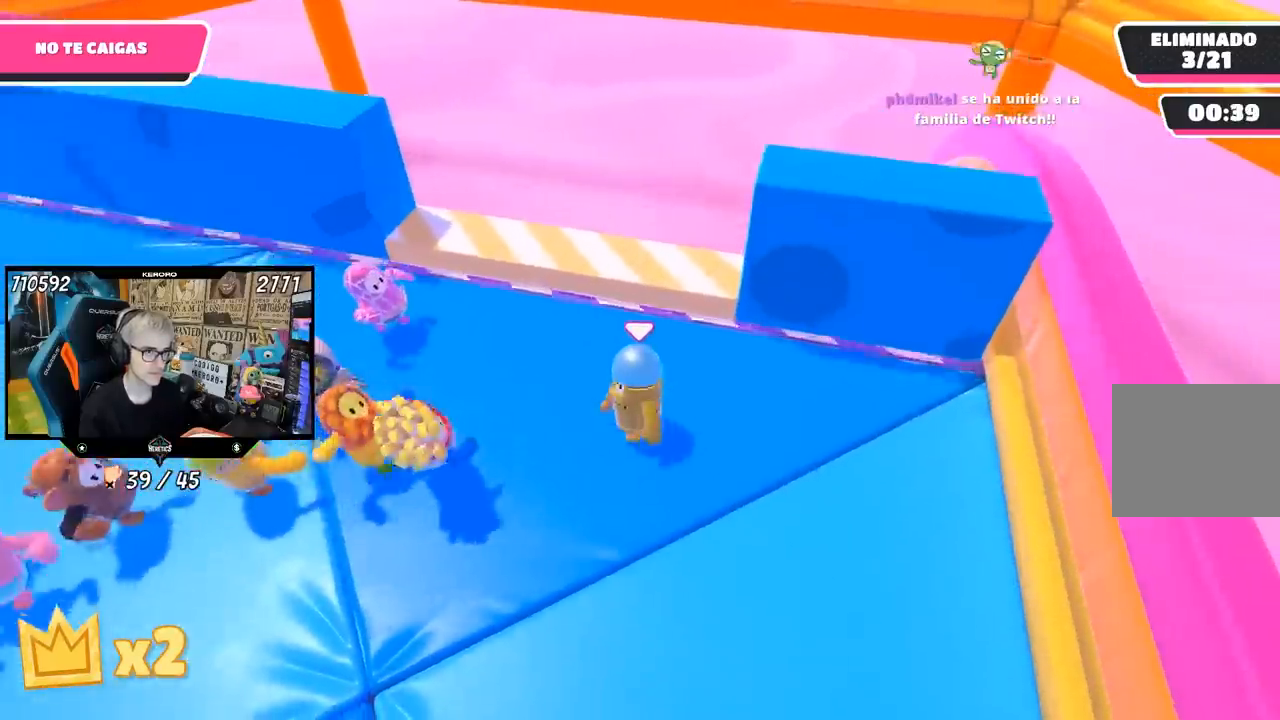
{"buttons": [], "left_stick": "right", "right_stick": "center", "events": [[83, "CROSS", "down"], [150, "left_stick", "center"], [250, "CROSS", "up"], [250, "left_stick", "left"], [450, "left_stick", "center"], [500, "left_stick", "right"]]}
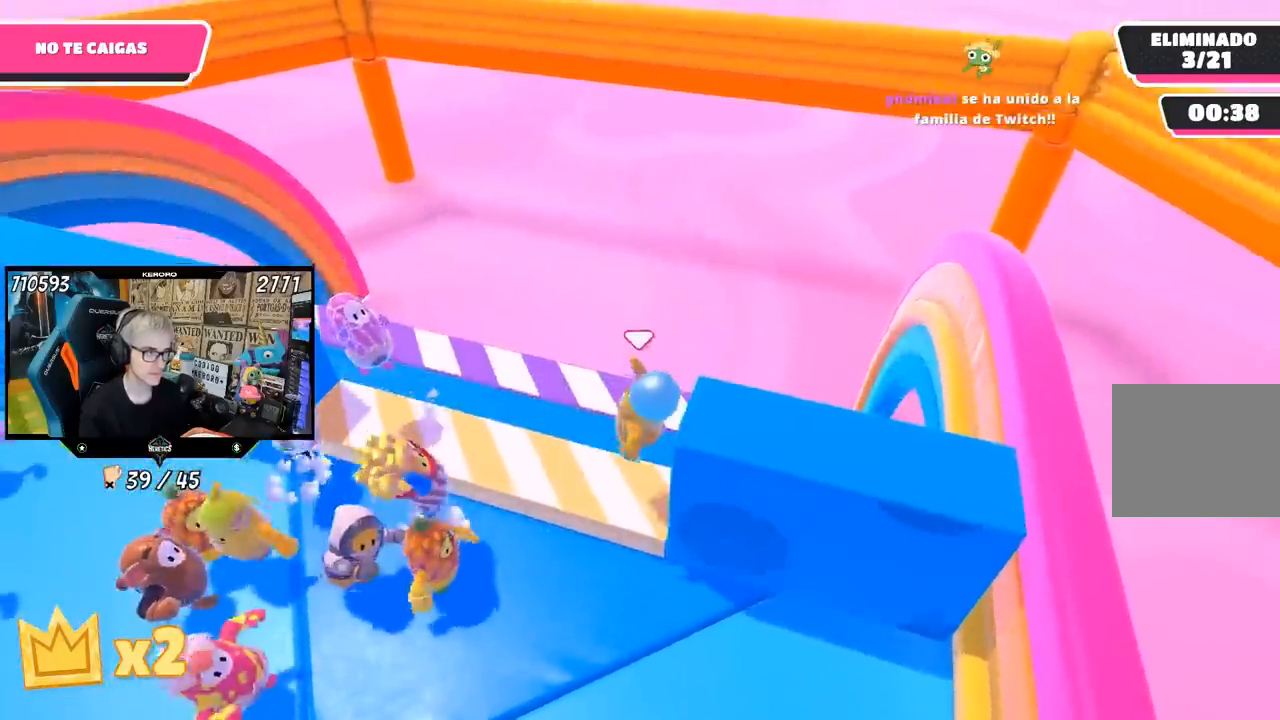
{"buttons": [], "left_stick": "up-left", "right_stick": "center", "events": [[150, "left_stick", "down-left"], [150, "right_stick", "left"], [250, "L1", "down"], [250, "left_stick", "left"], [283, "right_stick", "center"], [383, "left_stick", "up-left"], [450, "L1", "up"]]}
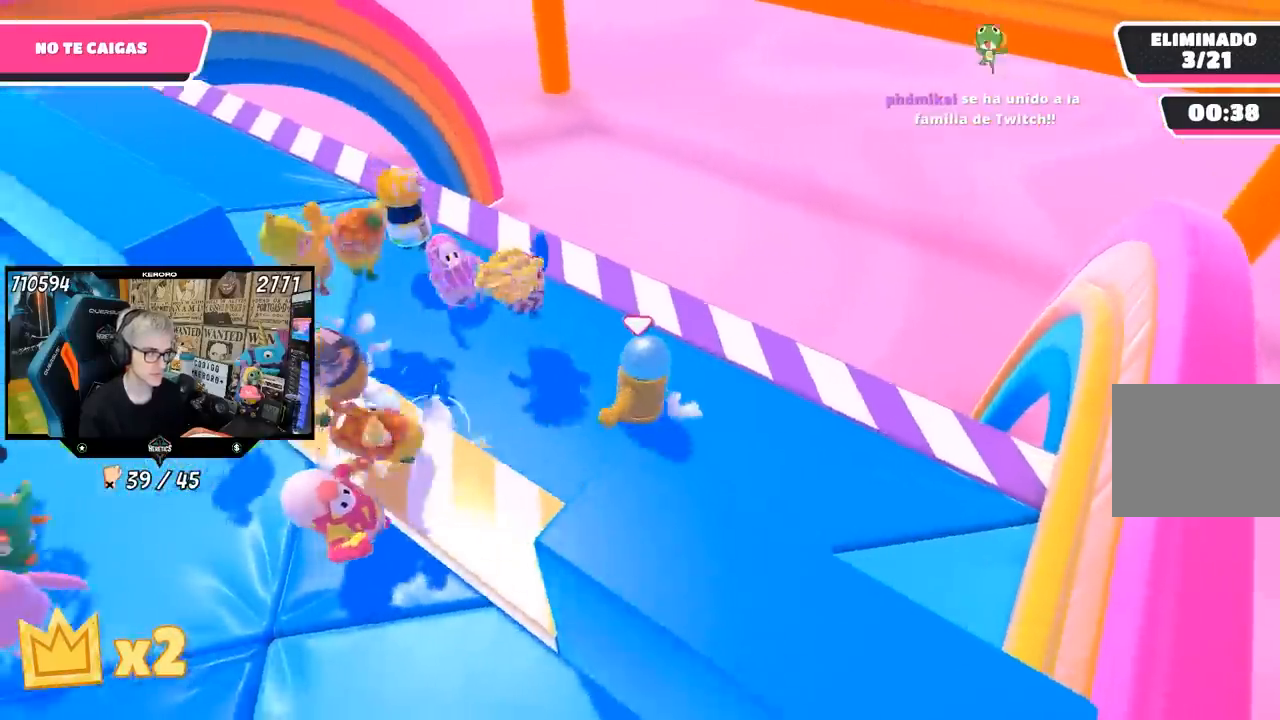
{"buttons": [], "left_stick": "up-left", "right_stick": "center", "events": []}
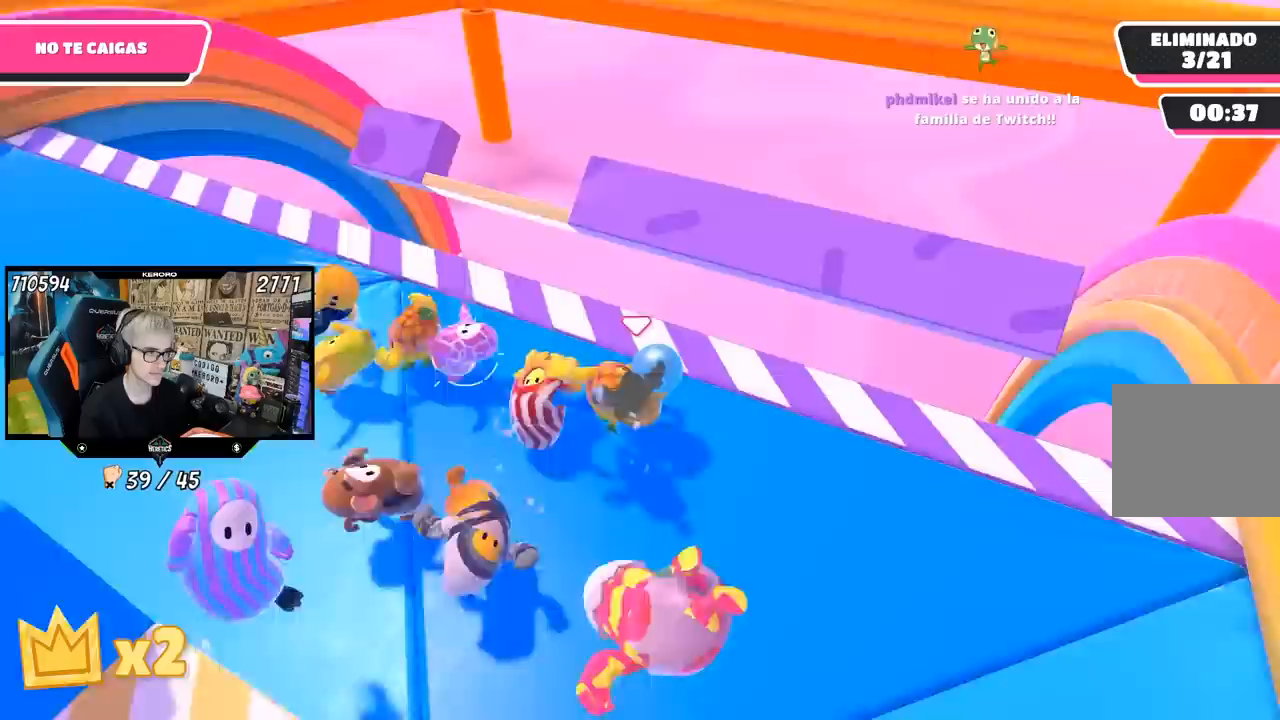
{"buttons": [], "left_stick": "left", "right_stick": "center", "events": [[150, "left_stick", "left"]]}
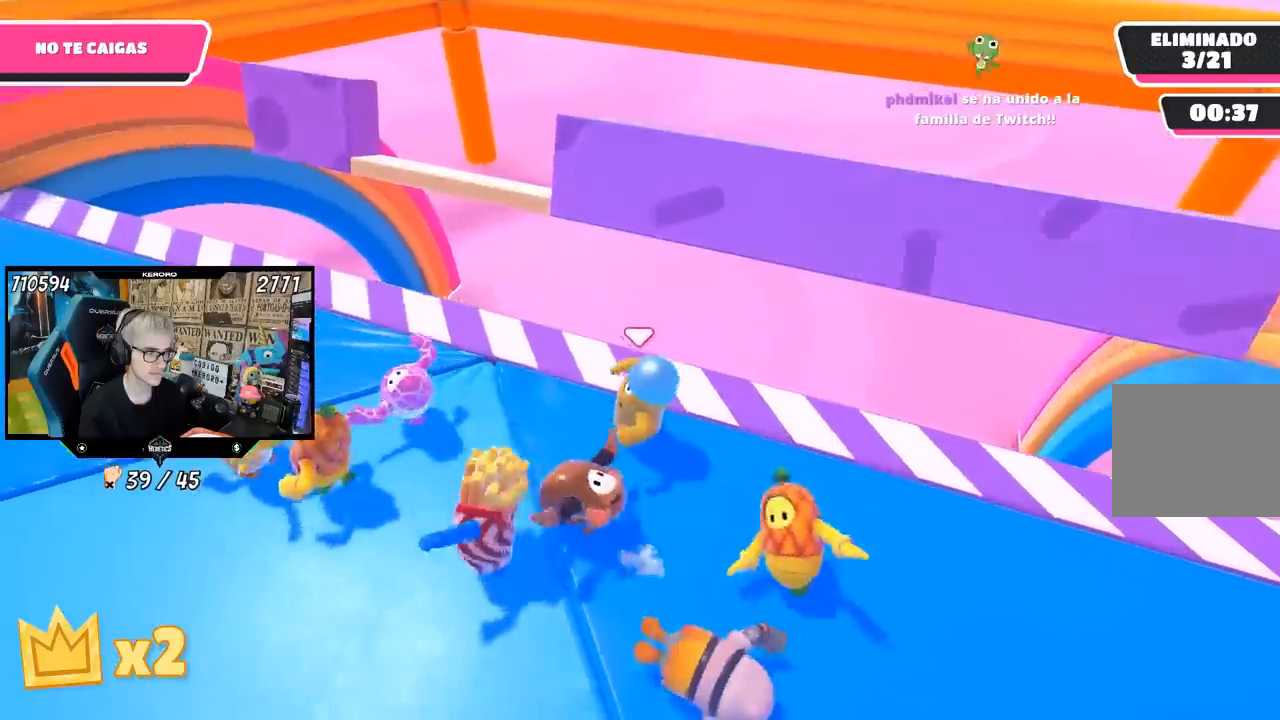
{"buttons": [], "left_stick": "up-left", "right_stick": "center", "events": [[433, "left_stick", "up-left"]]}
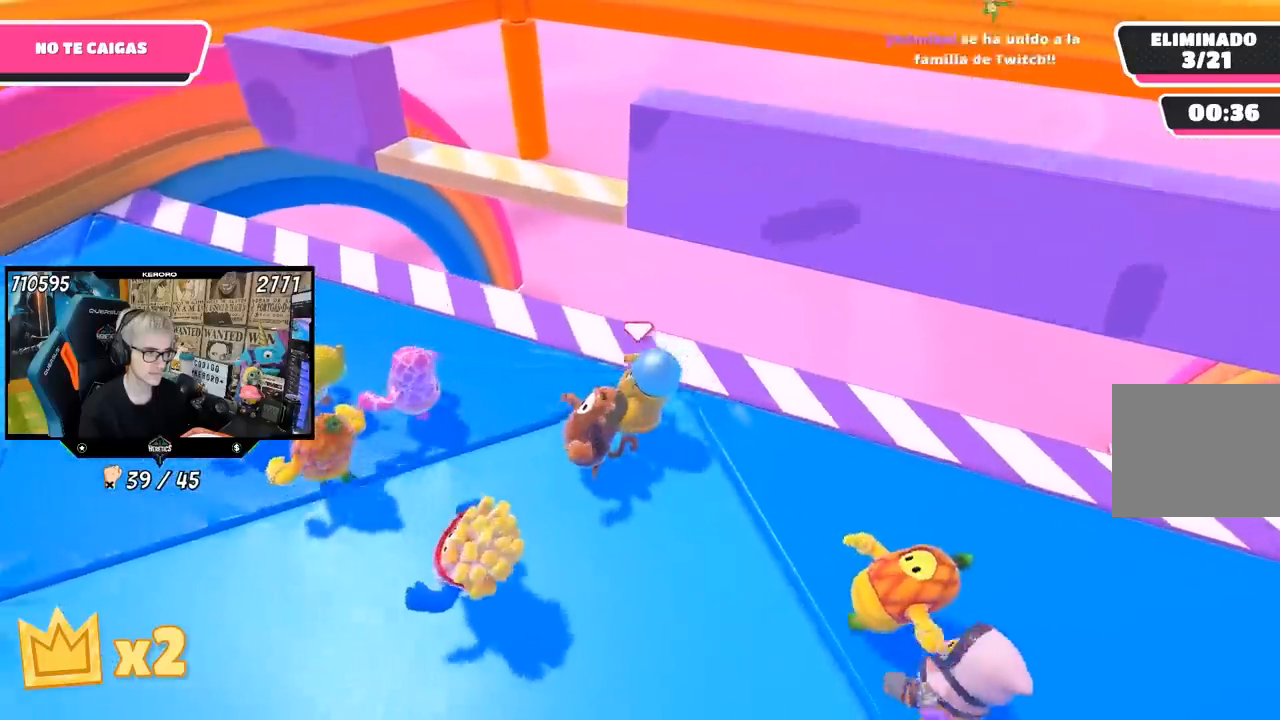
{"buttons": [], "left_stick": "right", "right_stick": "center", "events": [[350, "left_stick", "right"]]}
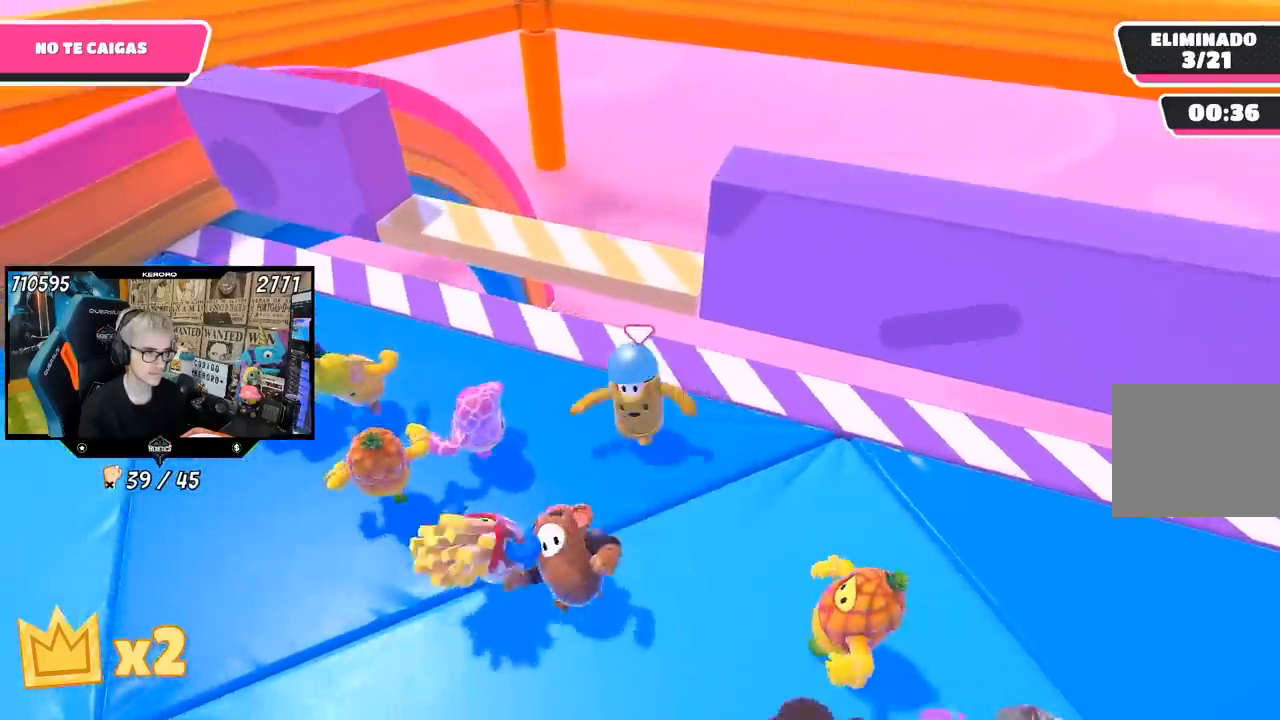
{"buttons": [], "left_stick": "down-right", "right_stick": "center", "events": [[17, "left_stick", "down-left"], [117, "left_stick", "up-left"], [183, "left_stick", "center"], [200, "L1", "down"], [250, "CROSS", "down"], [317, "L1", "up"], [350, "left_stick", "up-right"], [383, "CROSS", "up"], [450, "left_stick", "down-right"]]}
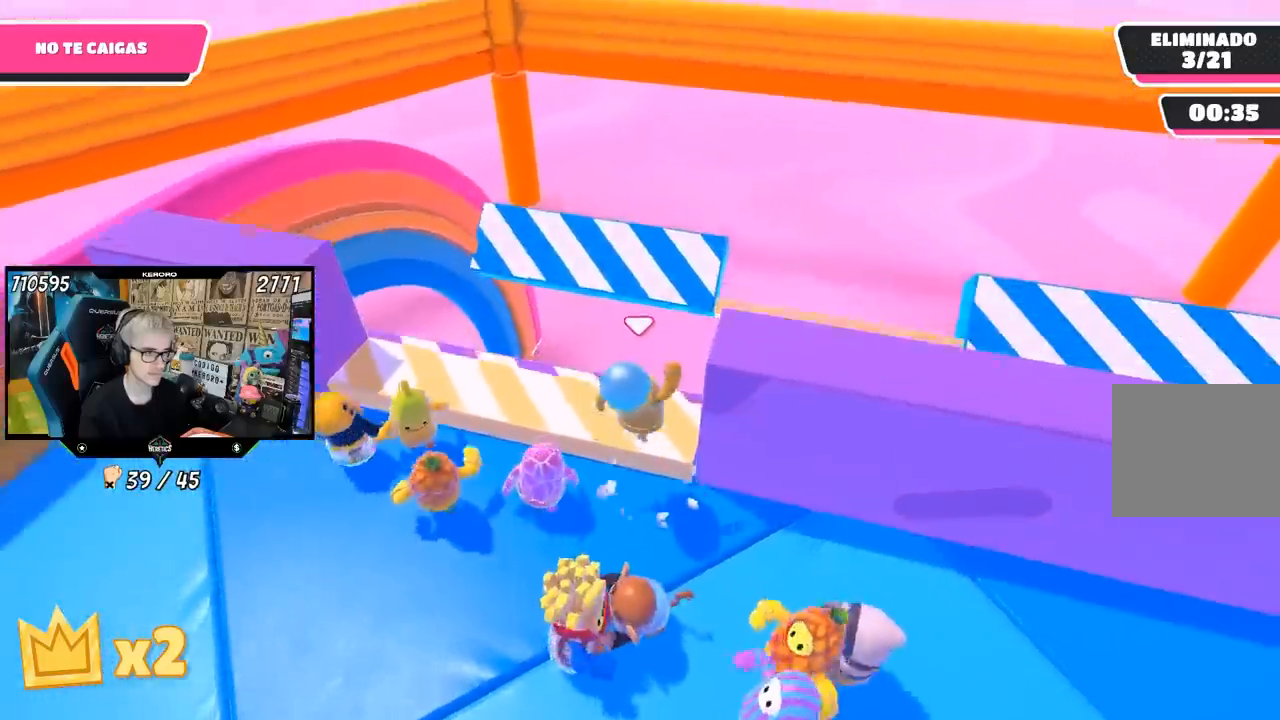
{"buttons": [], "left_stick": "right", "right_stick": "center", "events": [[67, "right_stick", "right"], [267, "left_stick", "right"], [317, "right_stick", "center"]]}
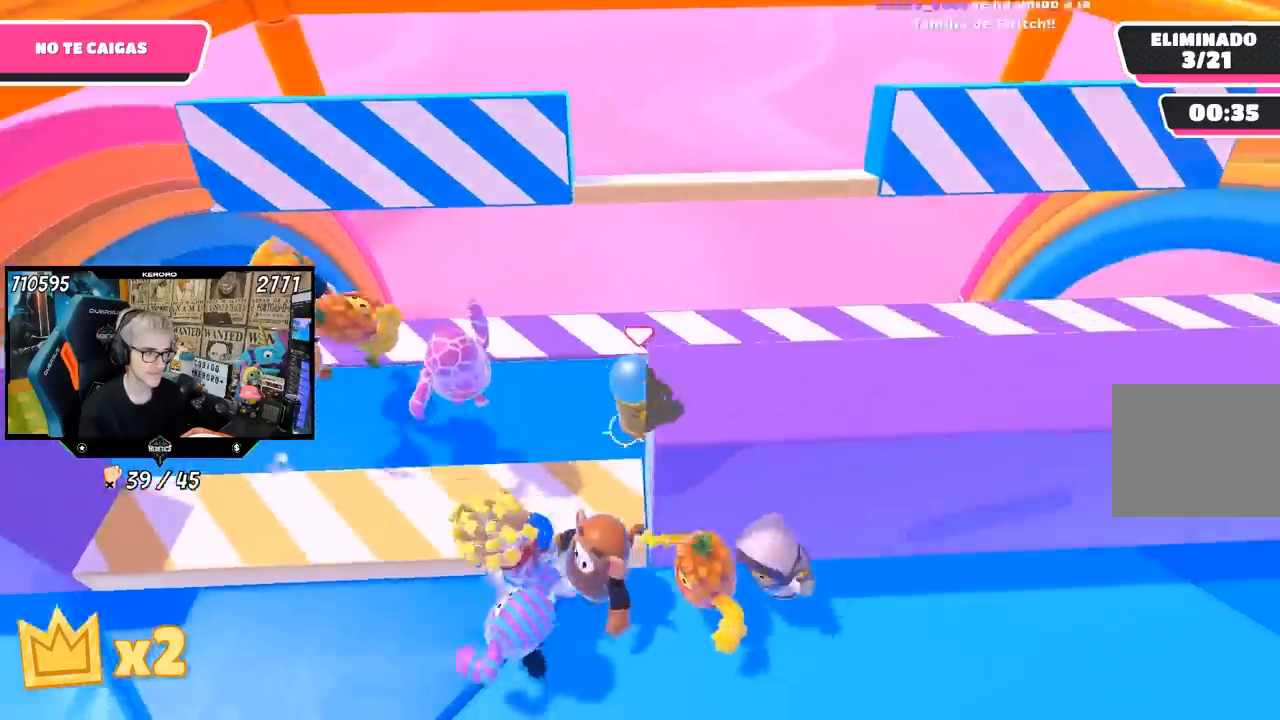
{"buttons": [], "left_stick": "right", "right_stick": "center", "events": [[333, "right_stick", "up-left"], [483, "right_stick", "center"]]}
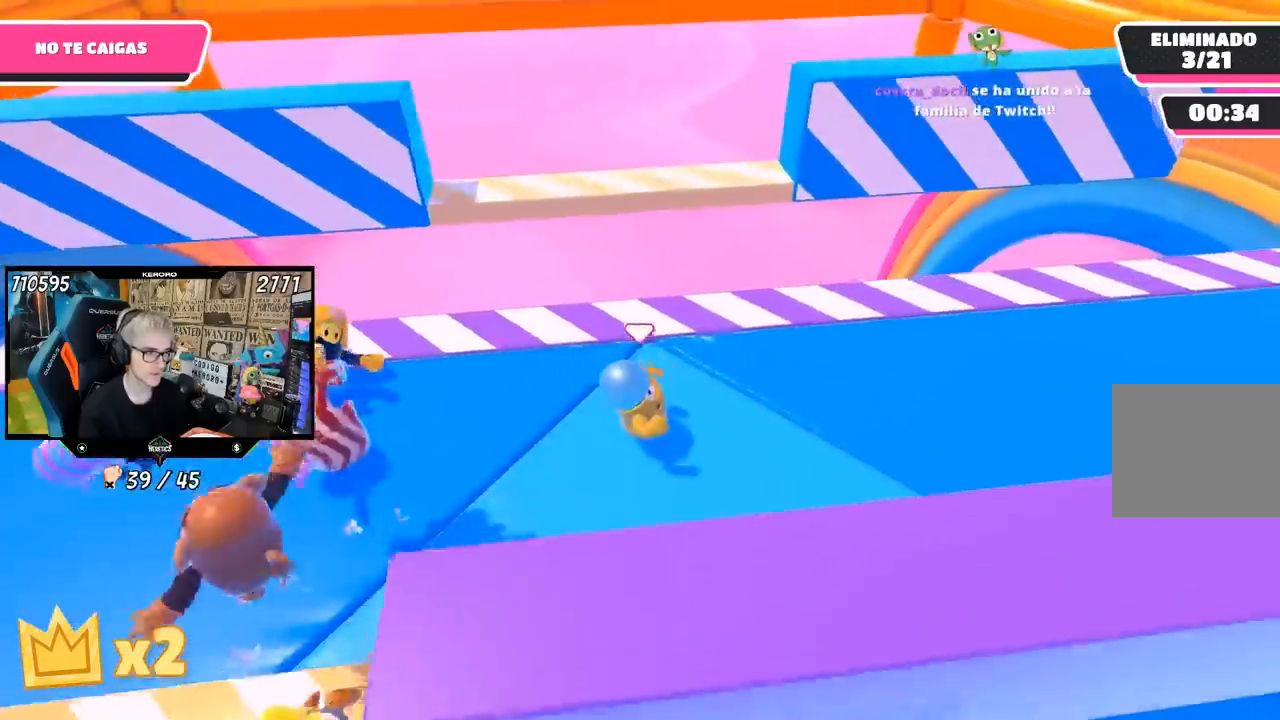
{"buttons": [], "left_stick": "left", "right_stick": "center", "events": [[200, "left_stick", "up-right"], [450, "left_stick", "left"]]}
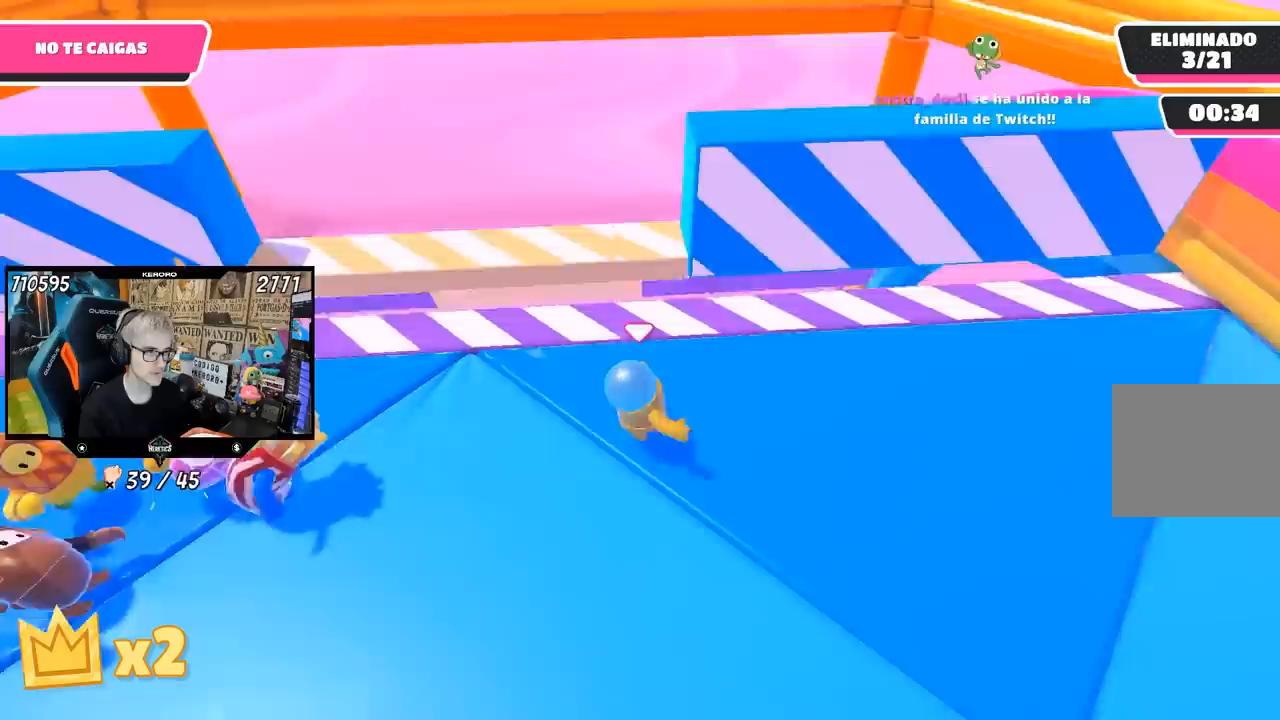
{"buttons": [], "left_stick": "up", "right_stick": "center", "events": [[150, "left_stick", "center"], [250, "left_stick", "up-right"], [283, "CROSS", "down"], [317, "left_stick", "up"], [483, "CROSS", "up"]]}
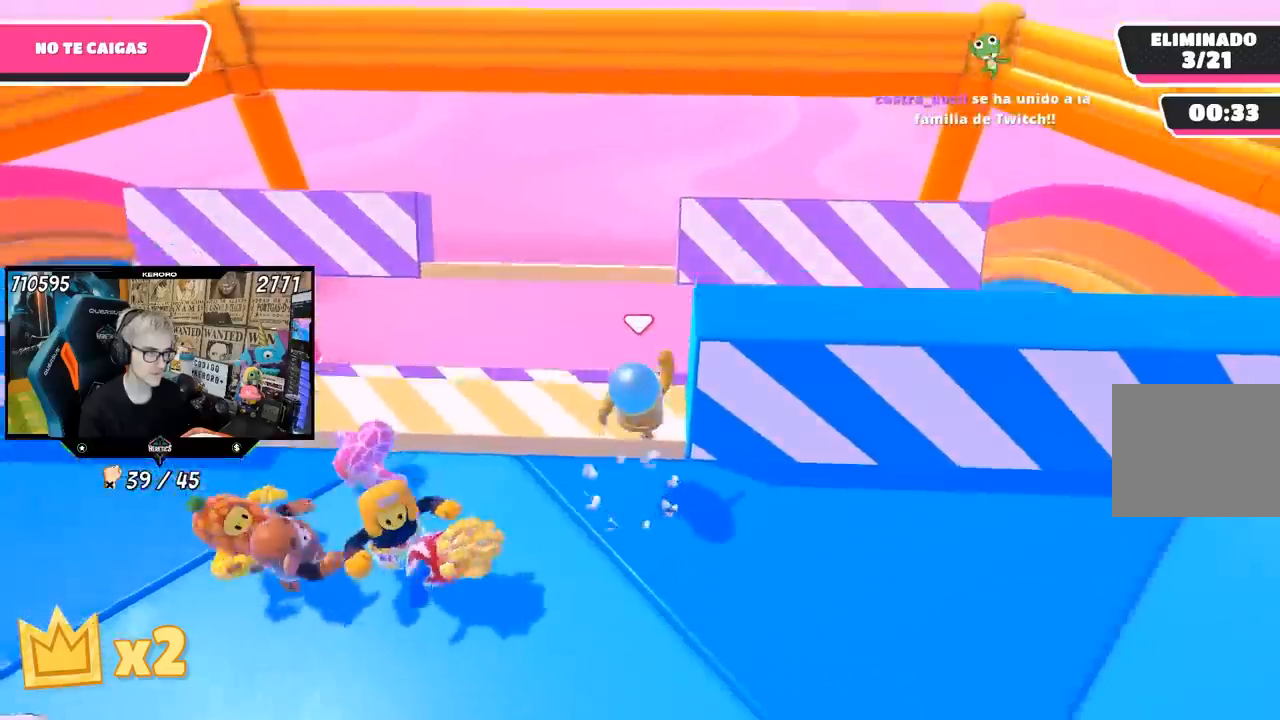
{"buttons": [], "left_stick": "right", "right_stick": "center", "events": [[83, "left_stick", "right"], [167, "left_stick", "down"], [267, "L1", "down"], [383, "L1", "up"], [450, "left_stick", "right"]]}
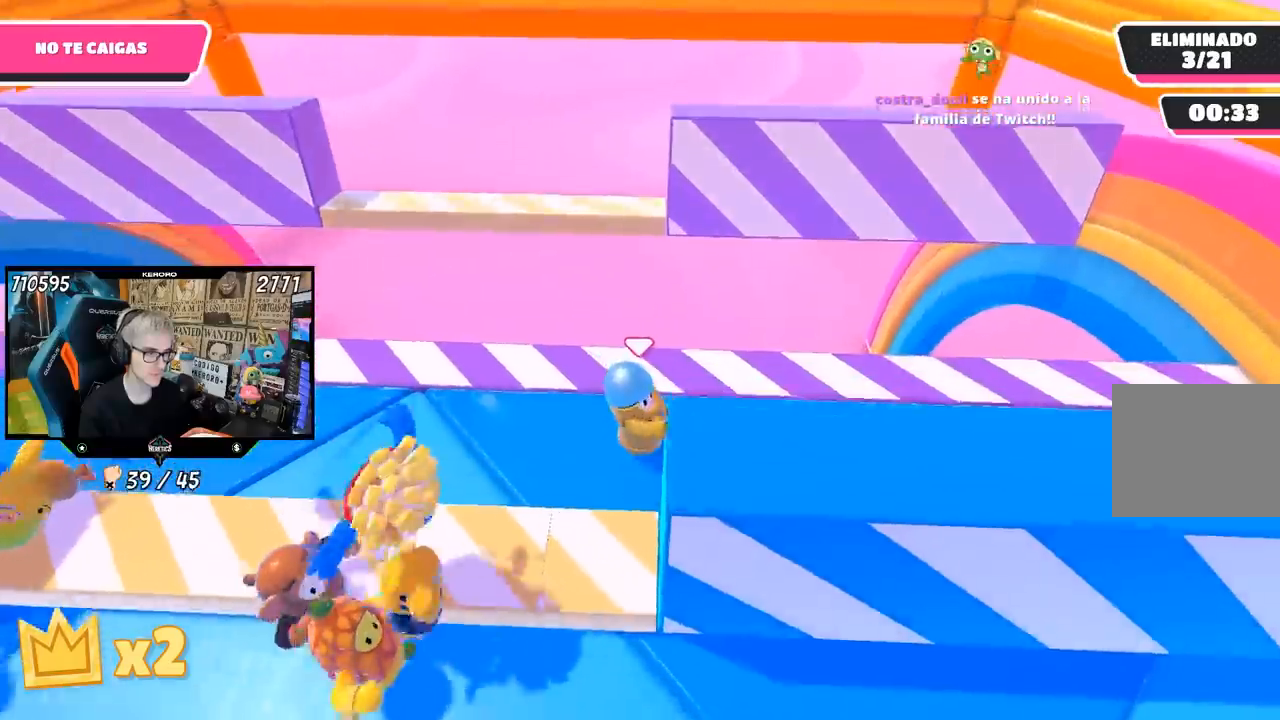
{"buttons": [], "left_stick": "center", "right_stick": "center", "events": [[67, "L1", "down"], [150, "left_stick", "left"], [333, "L1", "up"], [450, "left_stick", "center"]]}
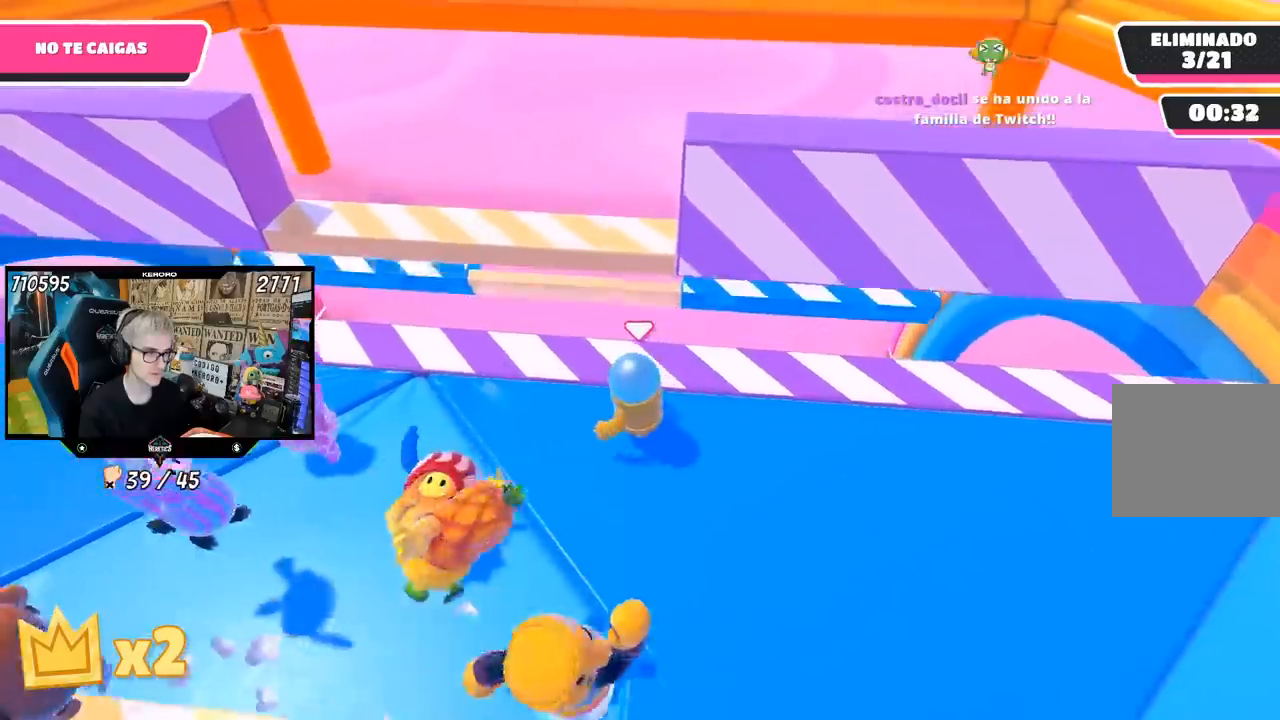
{"buttons": ["CROSS"], "left_stick": "up-right", "right_stick": "center", "events": [[267, "left_stick", "left"], [367, "left_stick", "up"], [383, "CROSS", "down"], [417, "left_stick", "up-right"]]}
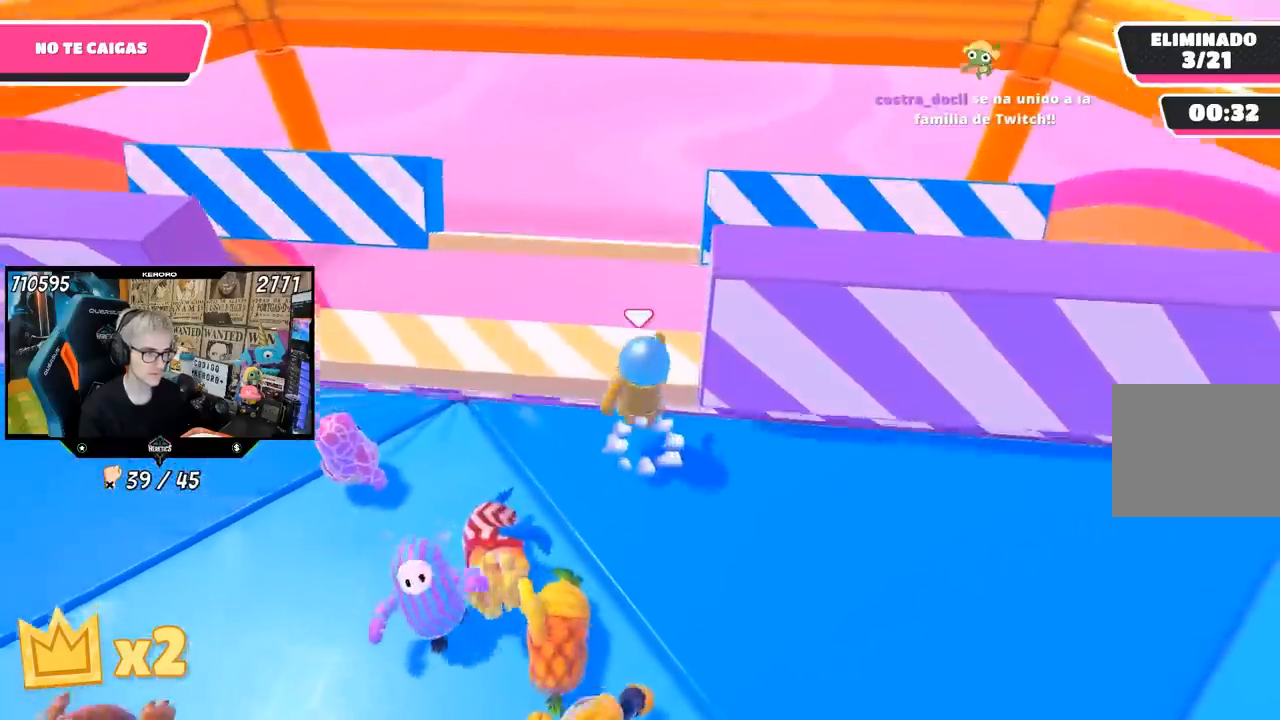
{"buttons": [], "left_stick": "down-right", "right_stick": "center", "events": [[17, "left_stick", "center"], [83, "CROSS", "up"], [83, "left_stick", "down-left"], [183, "left_stick", "down-right"], [367, "left_stick", "center"], [417, "left_stick", "down-right"]]}
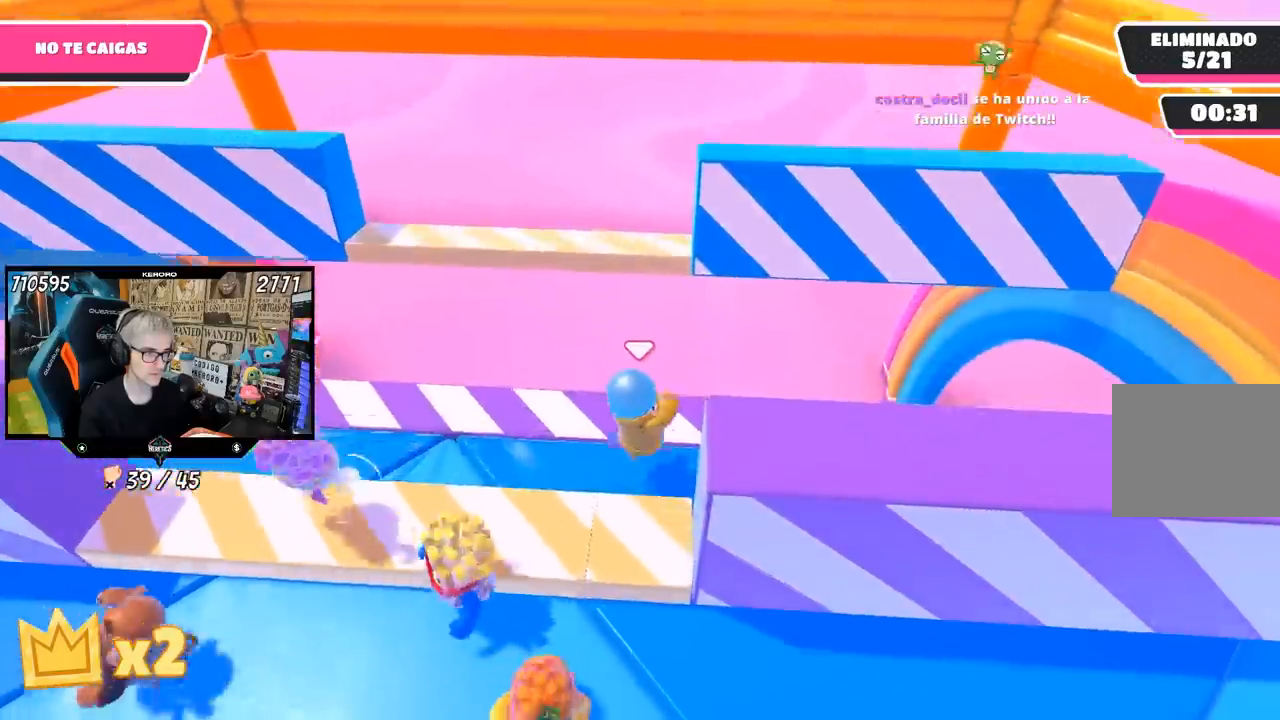
{"buttons": [], "left_stick": "center", "right_stick": "center", "events": [[167, "L1", "down"], [167, "left_stick", "center"], [217, "L1", "up"], [250, "left_stick", "left"], [400, "L1", "down"], [400, "left_stick", "center"], [467, "L1", "up"]]}
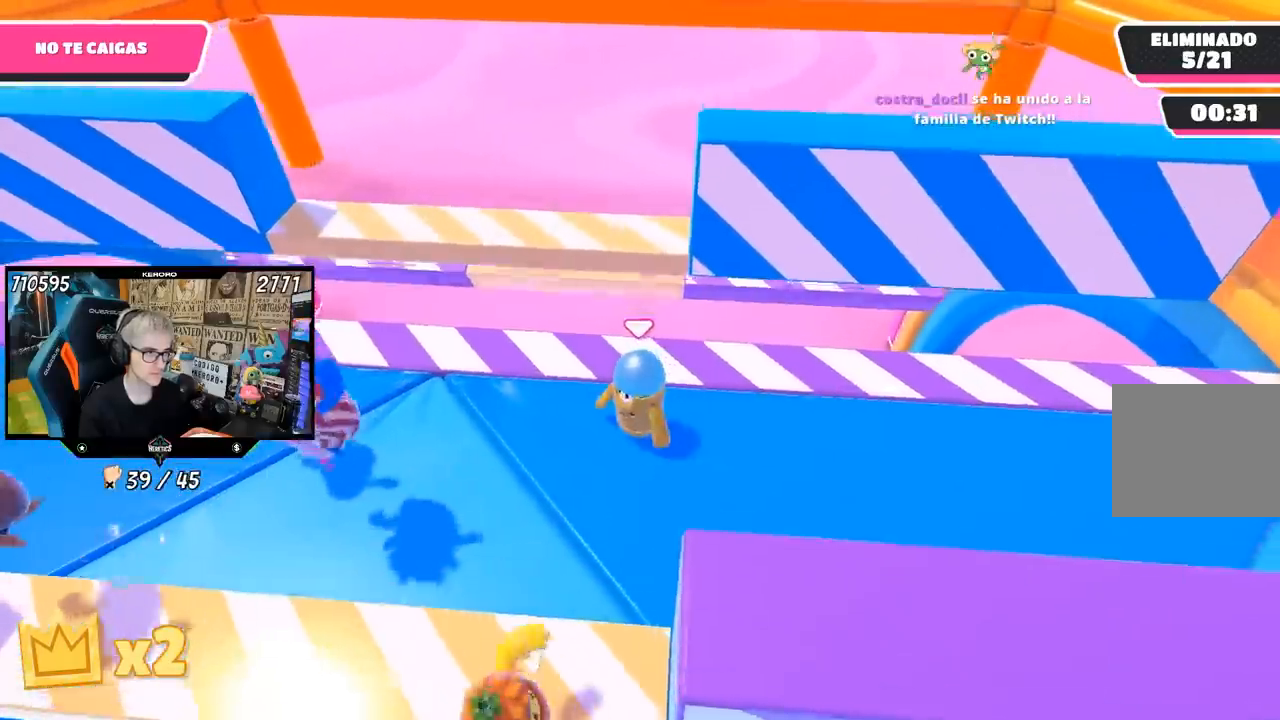
{"buttons": ["CROSS"], "left_stick": "center", "right_stick": "center", "events": [[83, "left_stick", "left"], [183, "left_stick", "center"], [283, "left_stick", "up-right"], [350, "CROSS", "down"], [383, "left_stick", "center"]]}
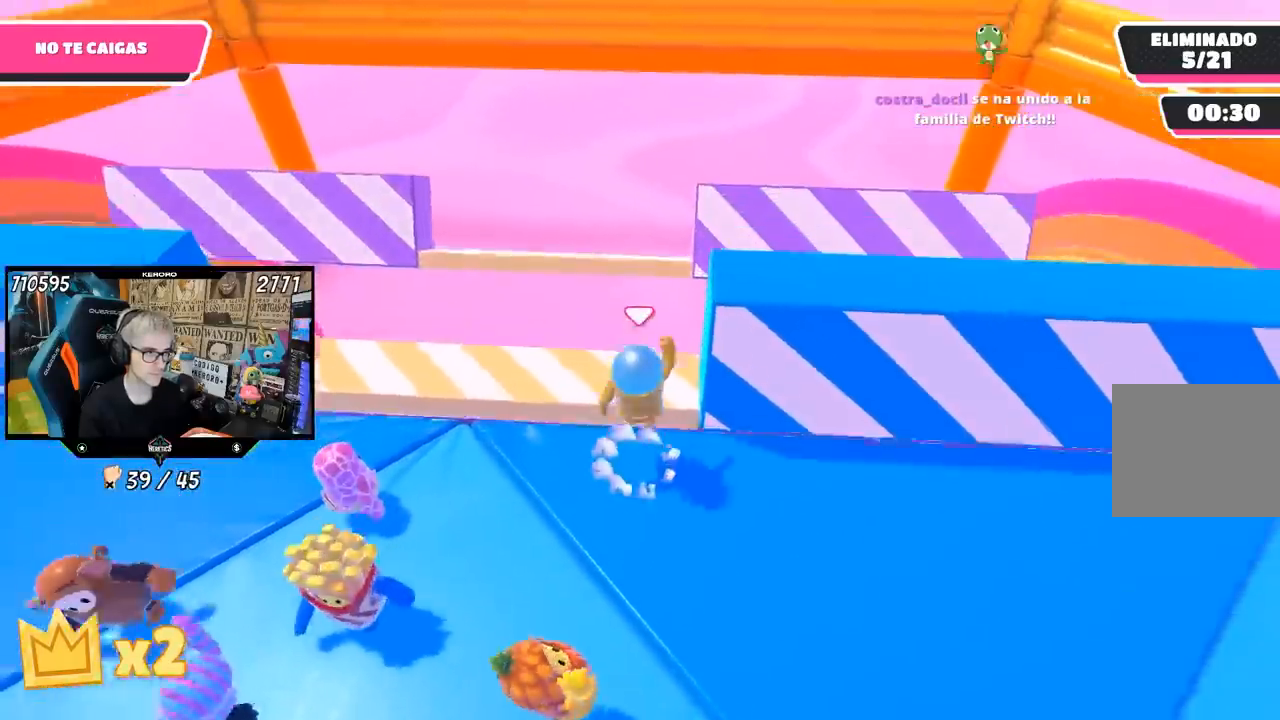
{"buttons": [], "left_stick": "down", "right_stick": "center", "events": [[17, "CROSS", "up"], [50, "left_stick", "down"], [283, "left_stick", "center"], [383, "left_stick", "down"]]}
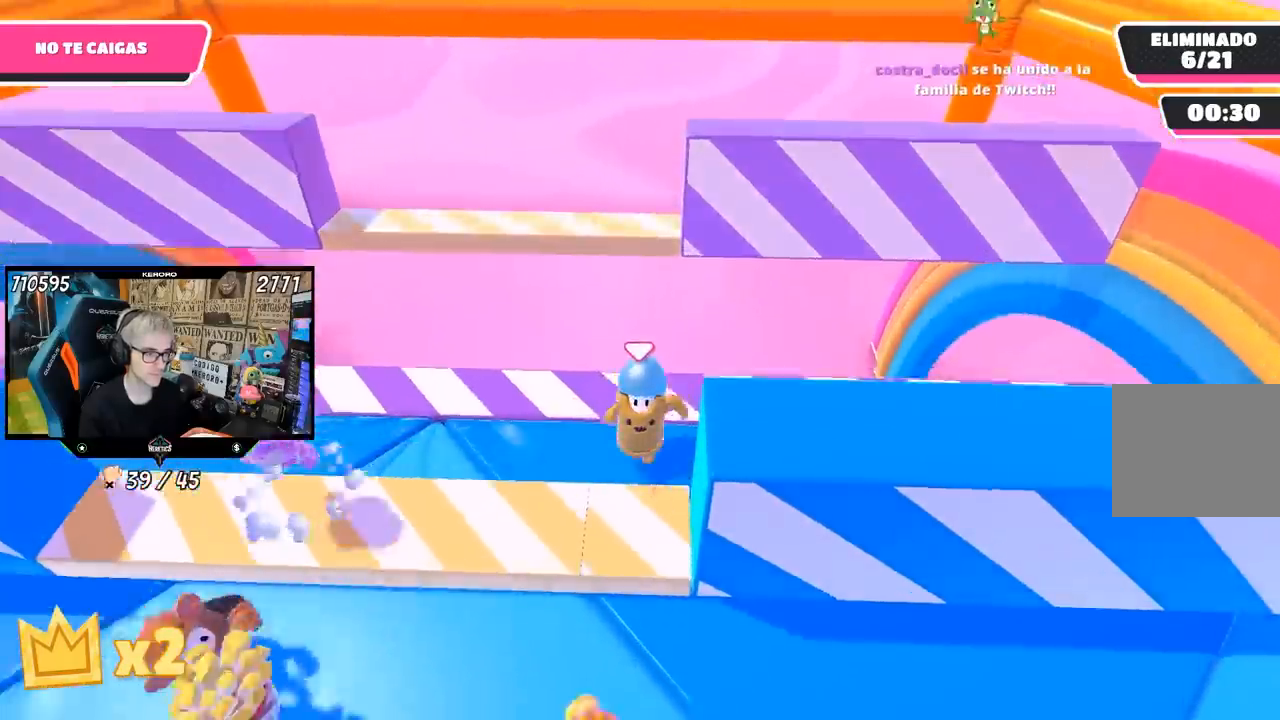
{"buttons": [], "left_stick": "up", "right_stick": "center"}